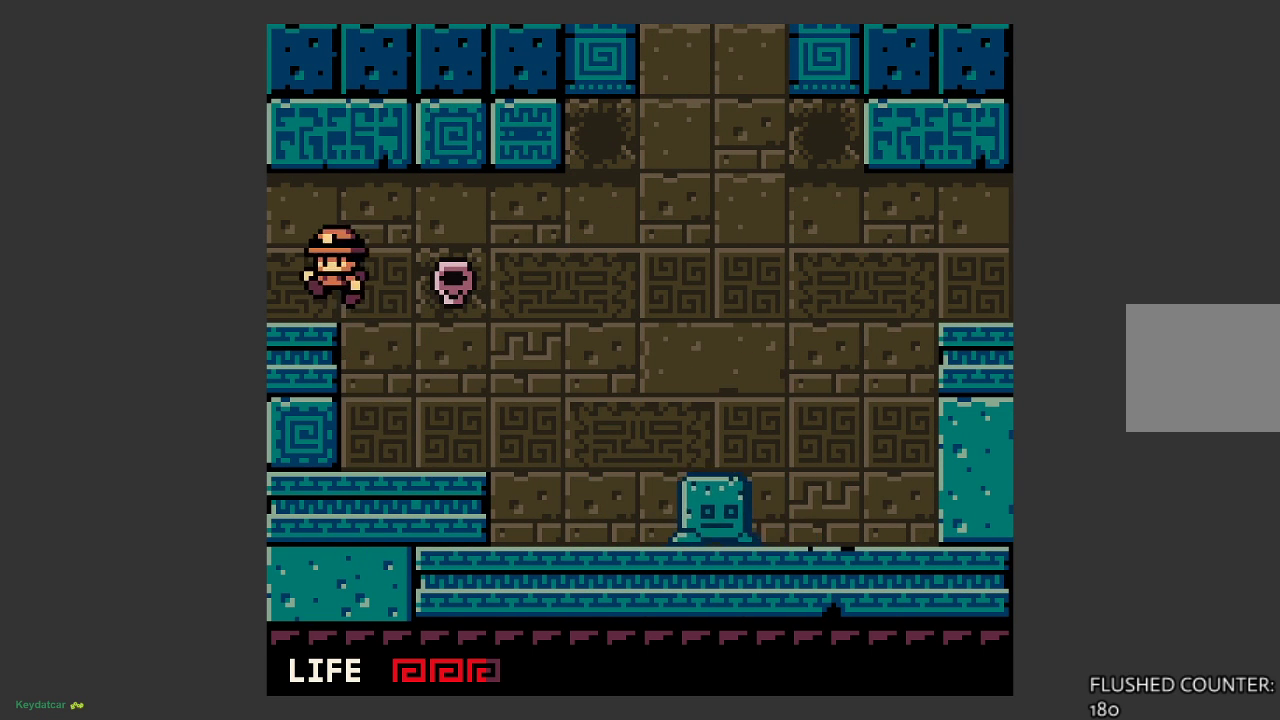
Gameplay with a controller (PlayStation layout); each line is a JSON object with the inputs held at the frame after it. "events" lists button and stick changes between this image and that frame as [ms after this image, input, new state], when the widget could be followed in between. Not read: right_stick.
{"buttons": [], "left_stick": "left", "events": []}
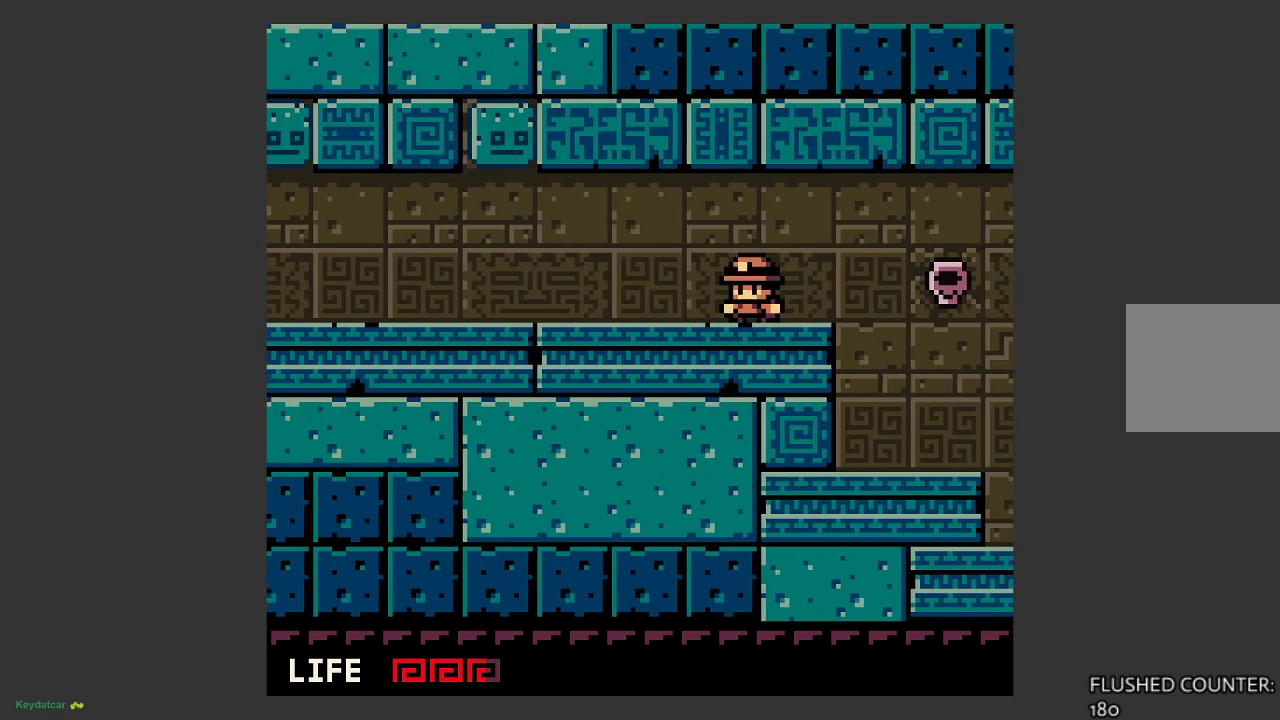
{"buttons": [], "left_stick": "left", "events": []}
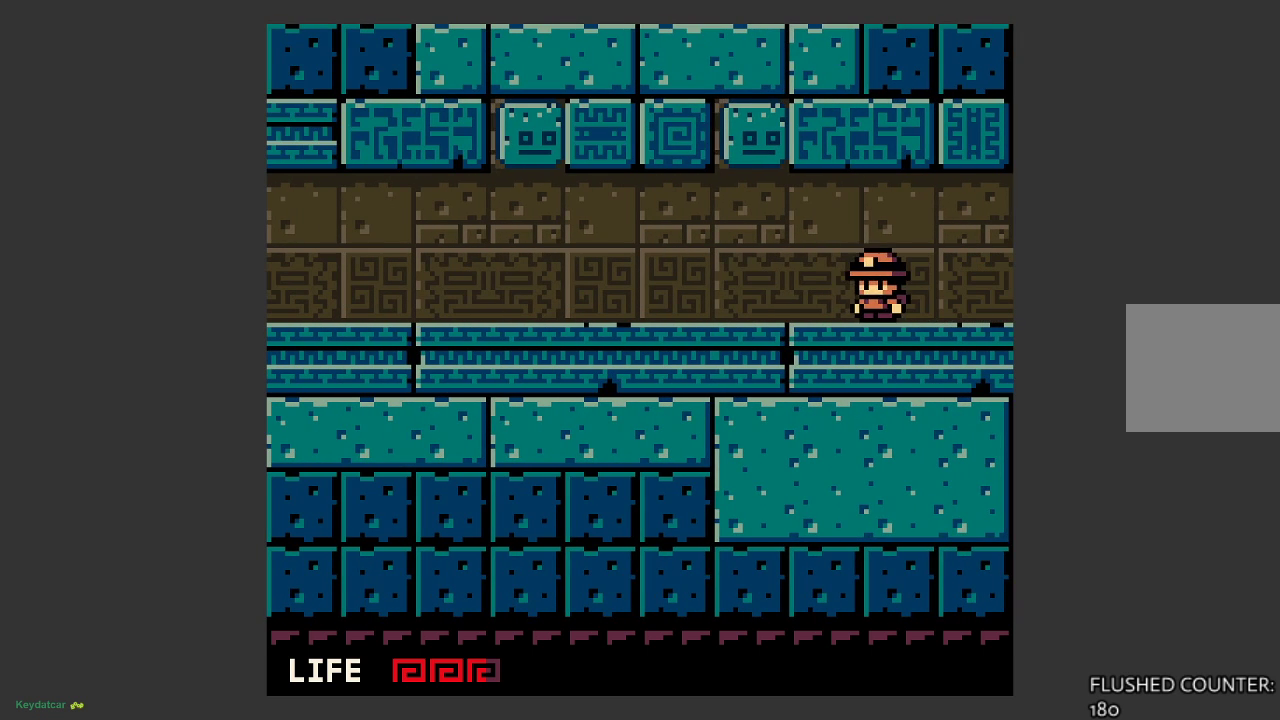
{"buttons": [], "left_stick": "left", "events": []}
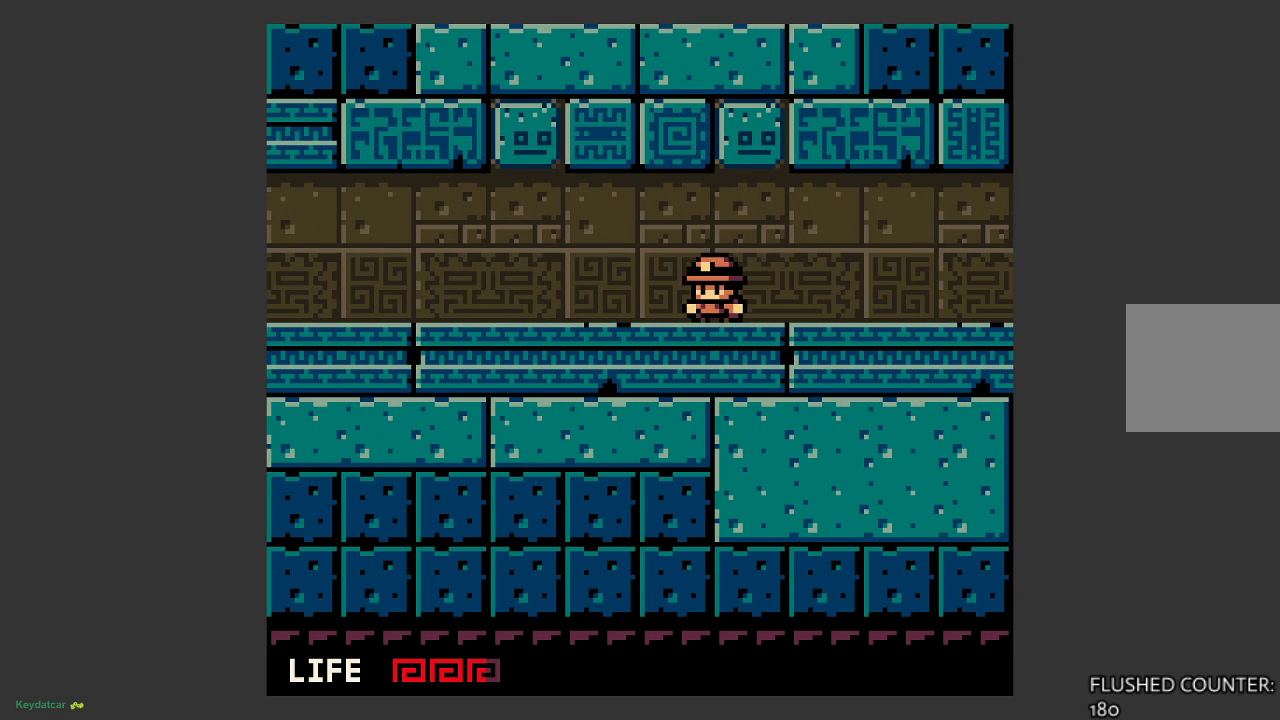
{"buttons": ["SQUARE"], "left_stick": "center", "events": [[300, "SQUARE", "down"], [300, "left_stick", "center"], [400, "SQUARE", "up"], [500, "SQUARE", "down"]]}
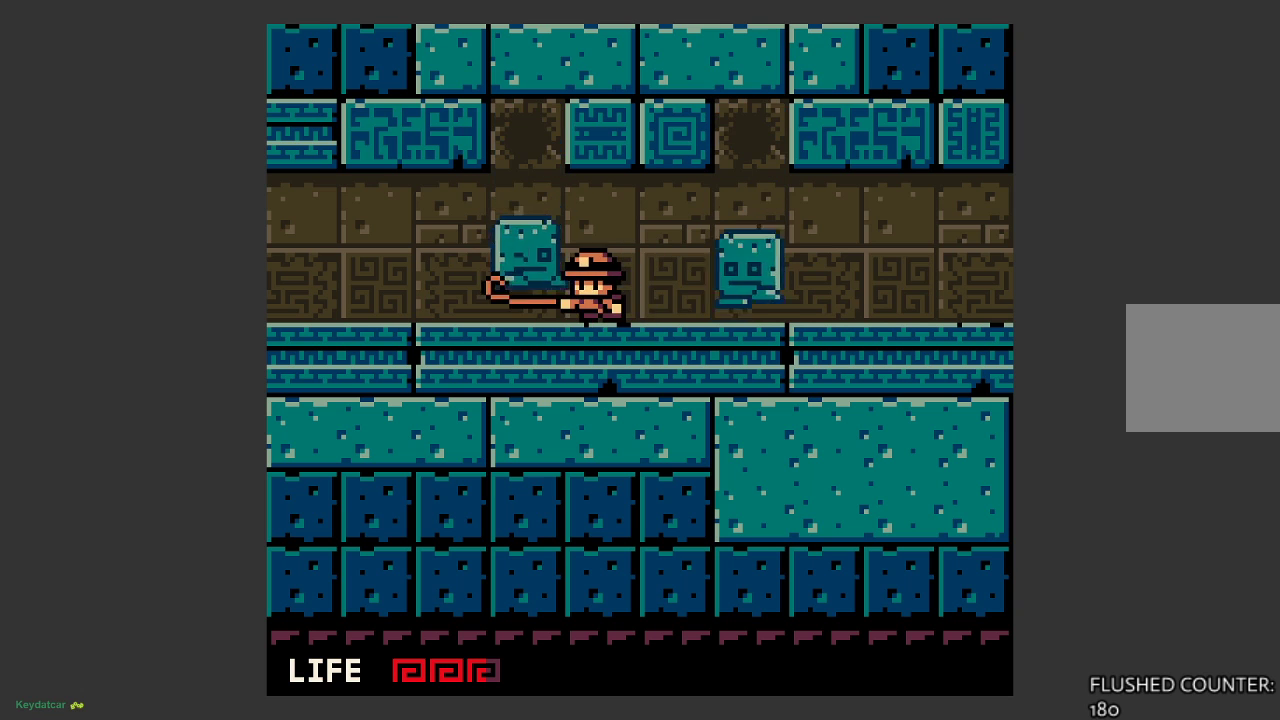
{"buttons": ["SQUARE"], "left_stick": "left", "events": [[100, "SQUARE", "up"], [167, "SQUARE", "down"], [267, "SQUARE", "up"], [333, "SQUARE", "down"], [433, "SQUARE", "up"], [467, "SQUARE", "down"], [500, "left_stick", "left"]]}
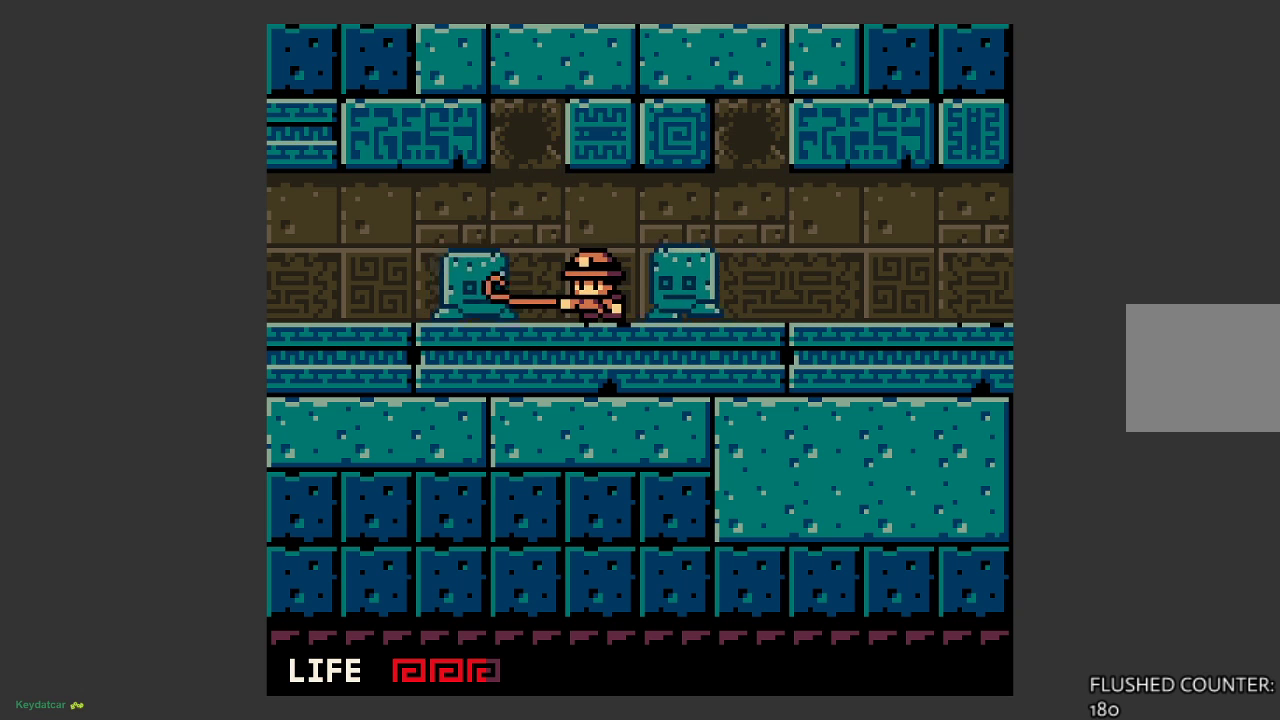
{"buttons": [], "left_stick": "left", "events": [[167, "SQUARE", "up"]]}
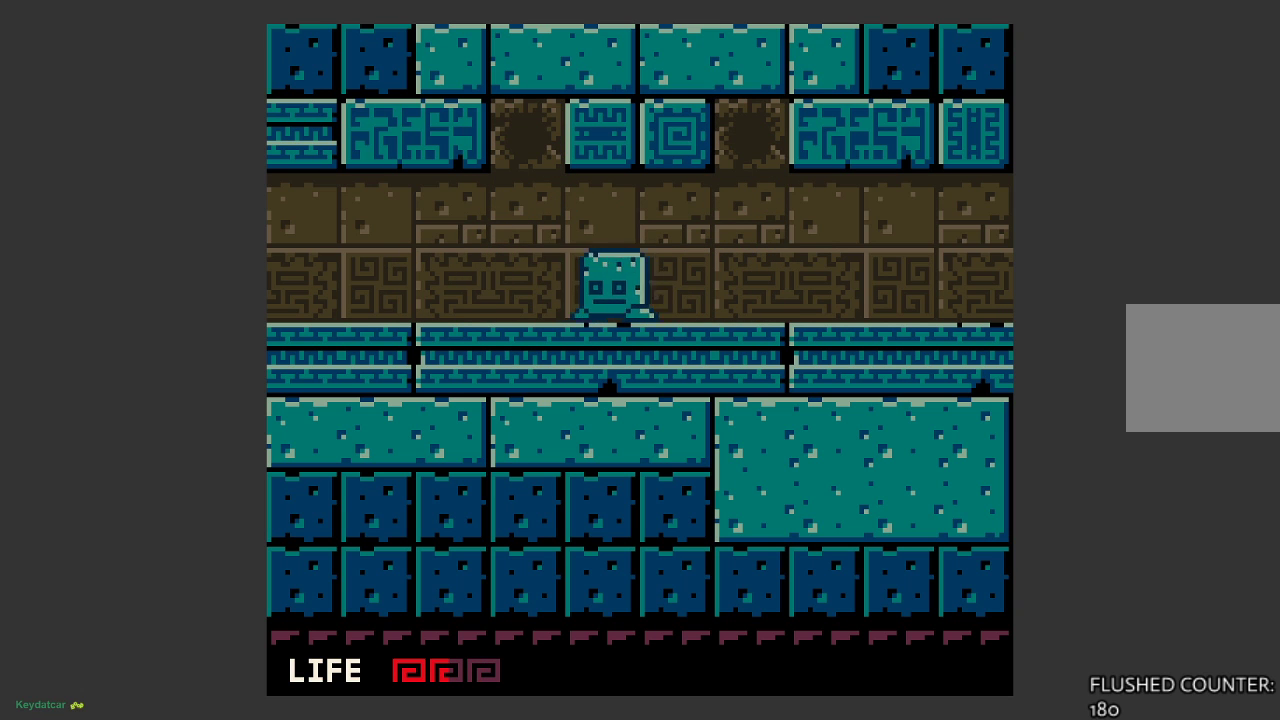
{"buttons": ["SQUARE"], "left_stick": "center", "events": [[133, "SQUARE", "down"], [167, "left_stick", "center"], [233, "SQUARE", "up"], [300, "SQUARE", "down"], [400, "SQUARE", "up"], [467, "SQUARE", "down"]]}
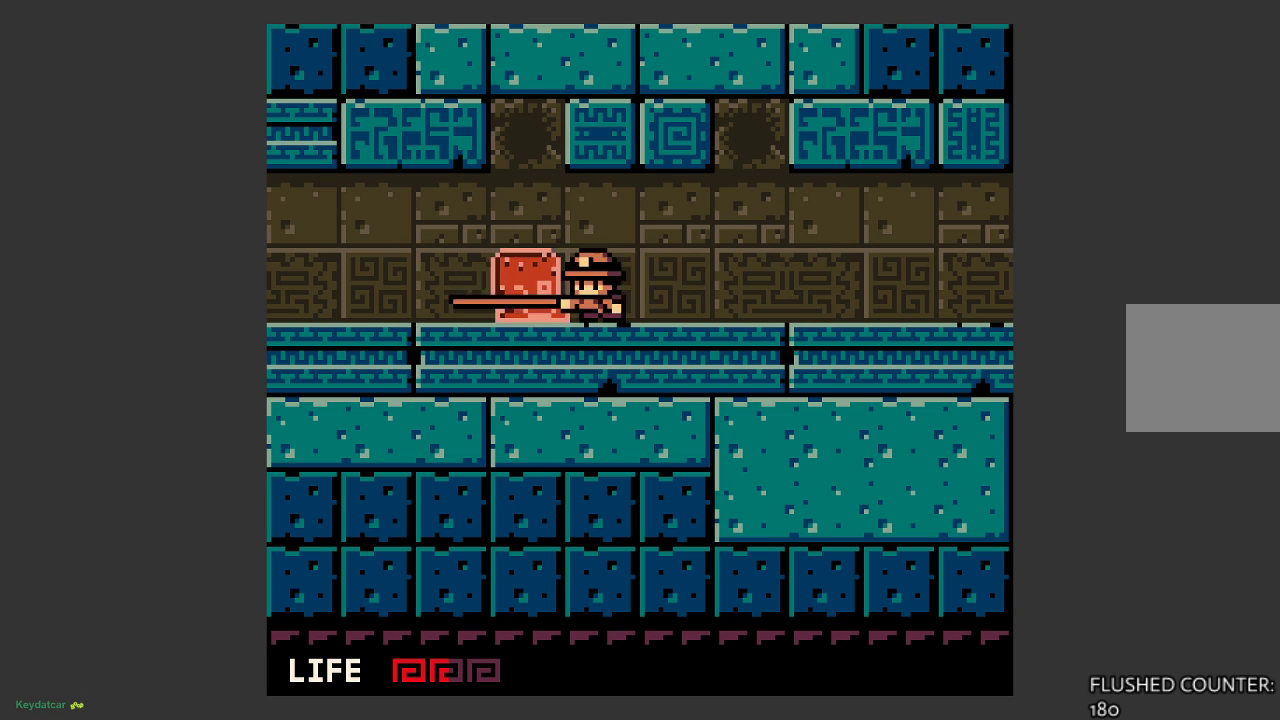
{"buttons": ["SQUARE"], "left_stick": "center", "events": [[33, "SQUARE", "up"], [133, "SQUARE", "down"], [233, "SQUARE", "up"], [300, "SQUARE", "down"]]}
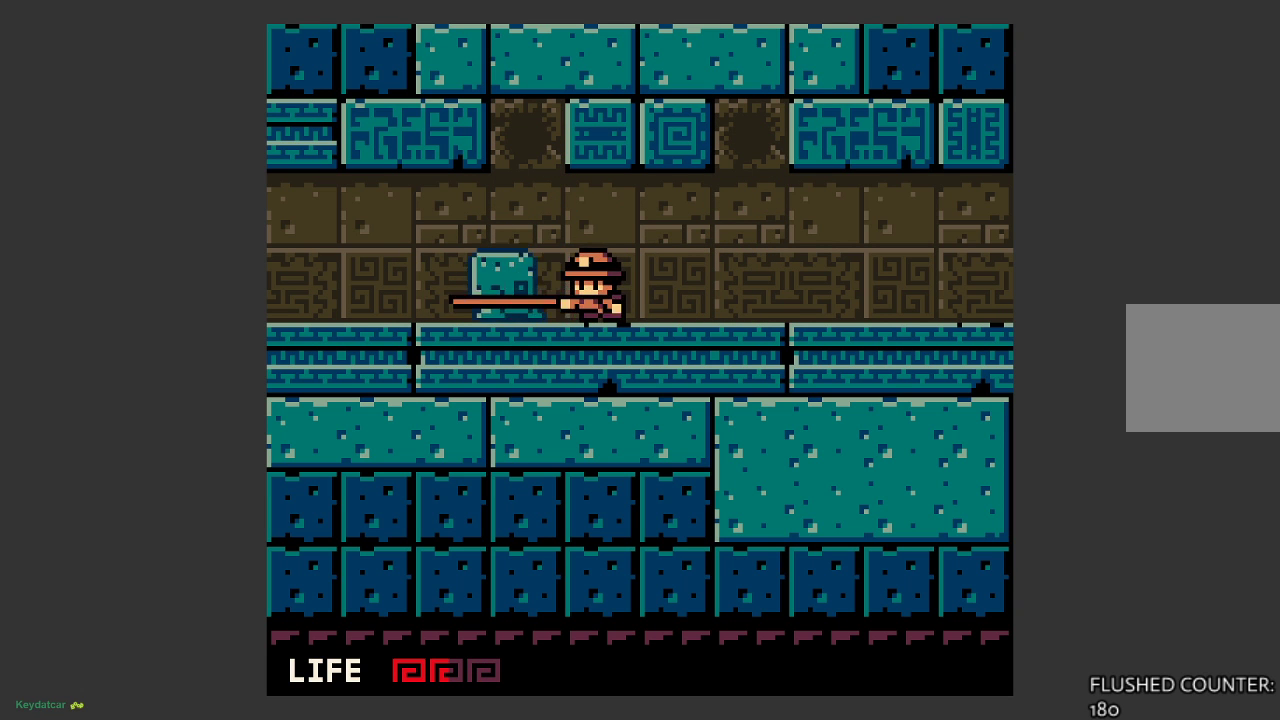
{"buttons": [], "left_stick": "left", "events": [[133, "SQUARE", "up"], [200, "left_stick", "left"]]}
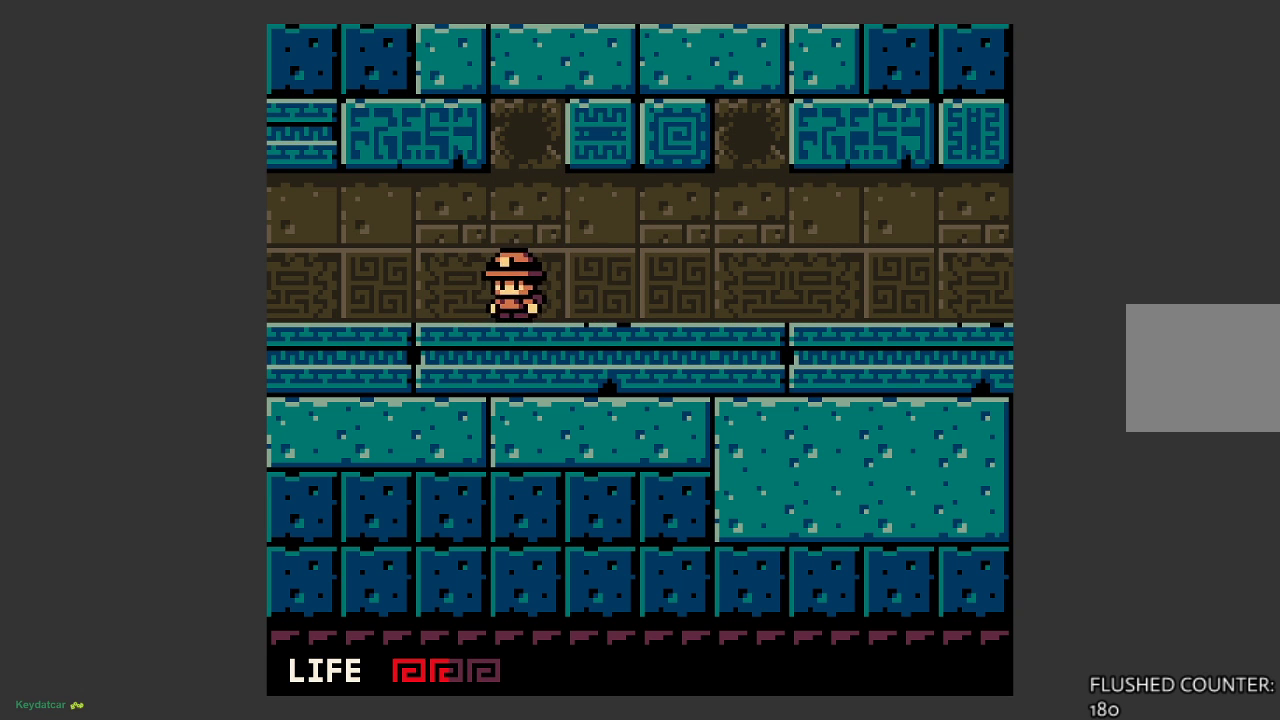
{"buttons": [], "left_stick": "left", "events": []}
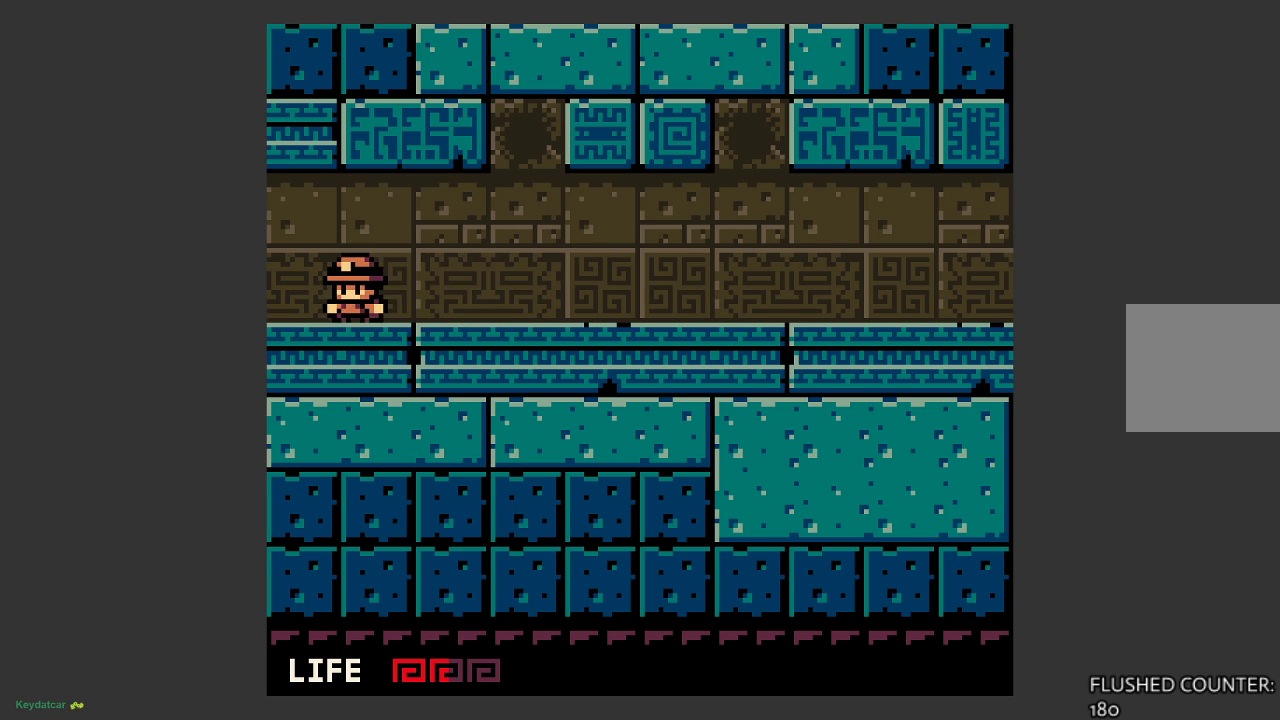
{"buttons": [], "left_stick": "left", "events": []}
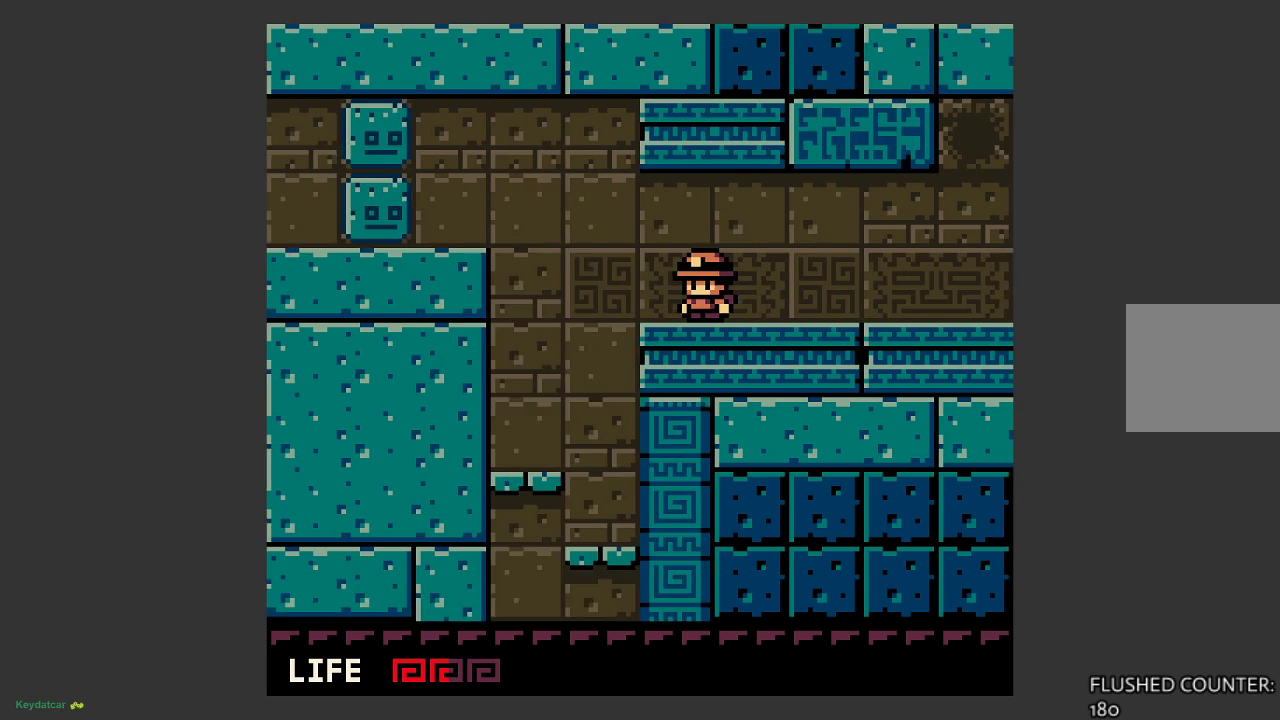
{"buttons": [], "left_stick": "center", "events": [[333, "left_stick", "center"]]}
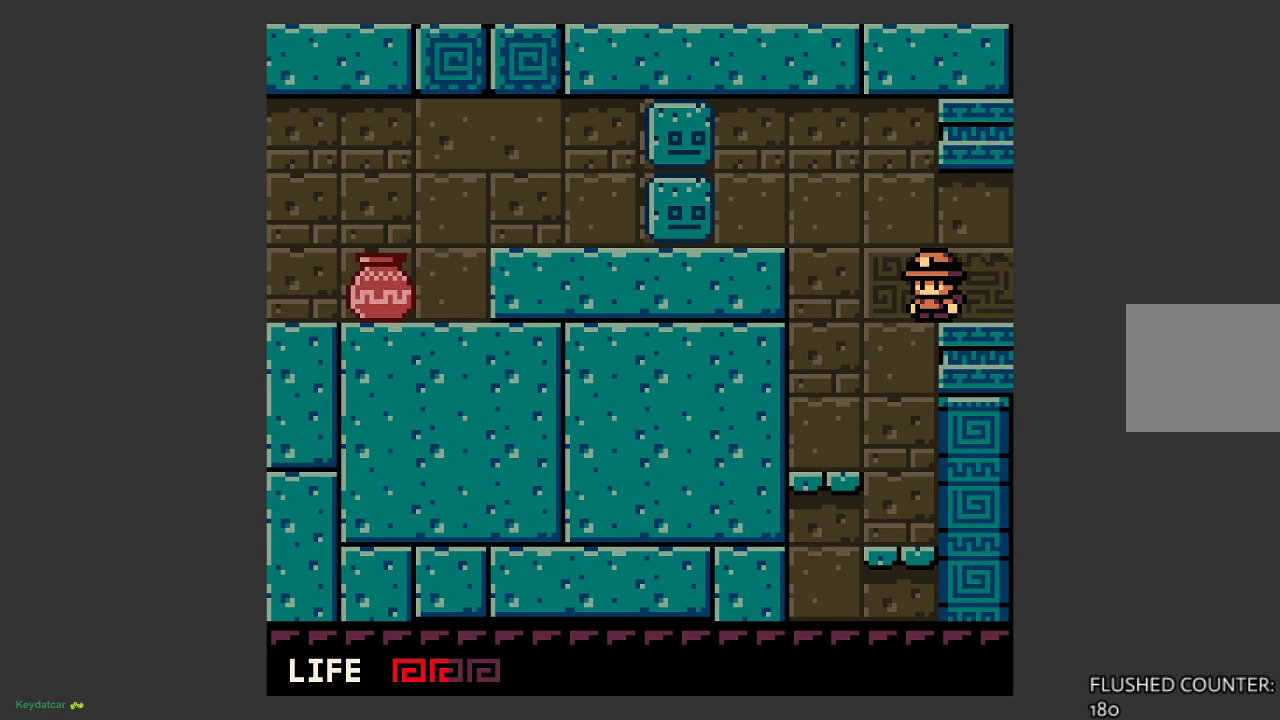
{"buttons": [], "left_stick": "center", "events": []}
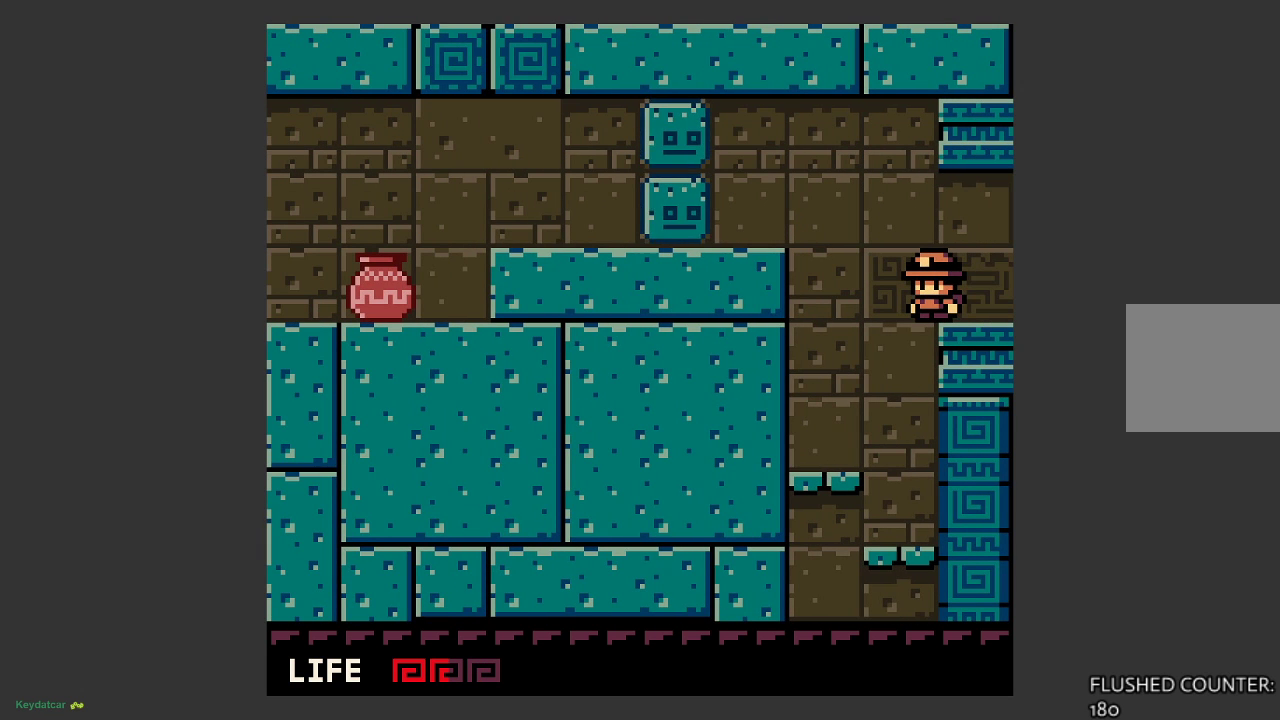
{"buttons": [], "left_stick": "center", "events": []}
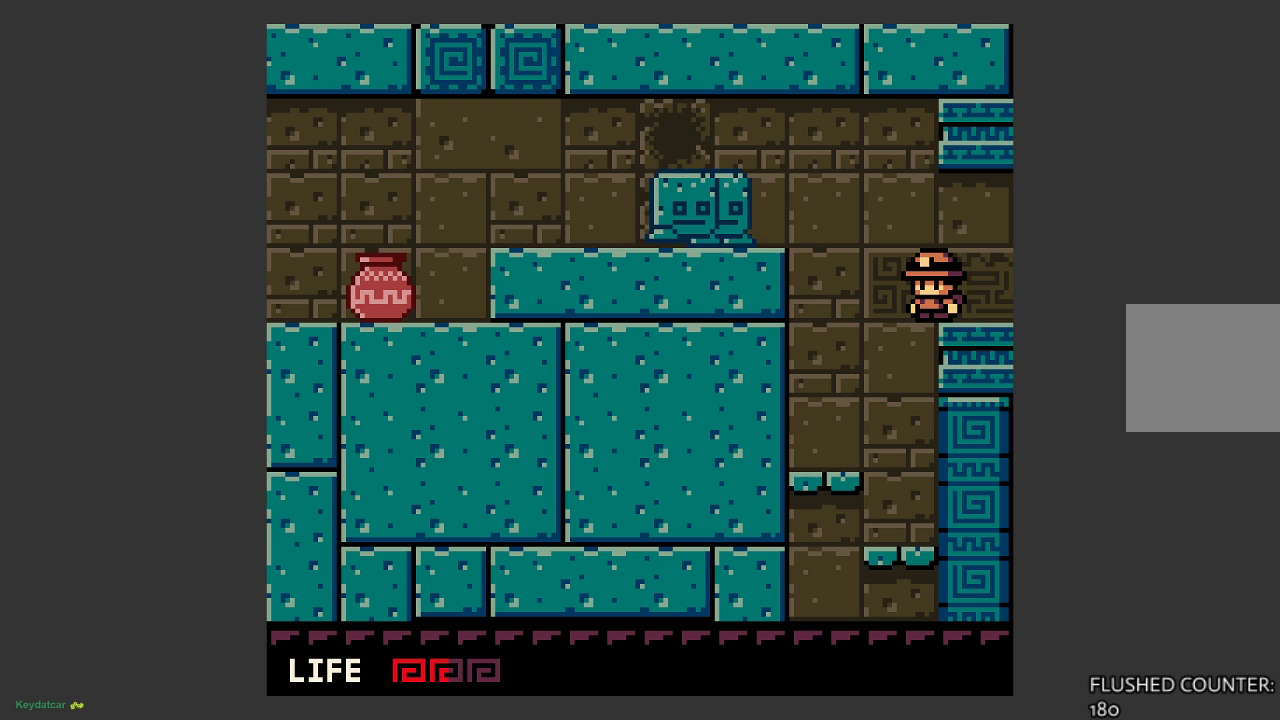
{"buttons": [], "left_stick": "center", "events": []}
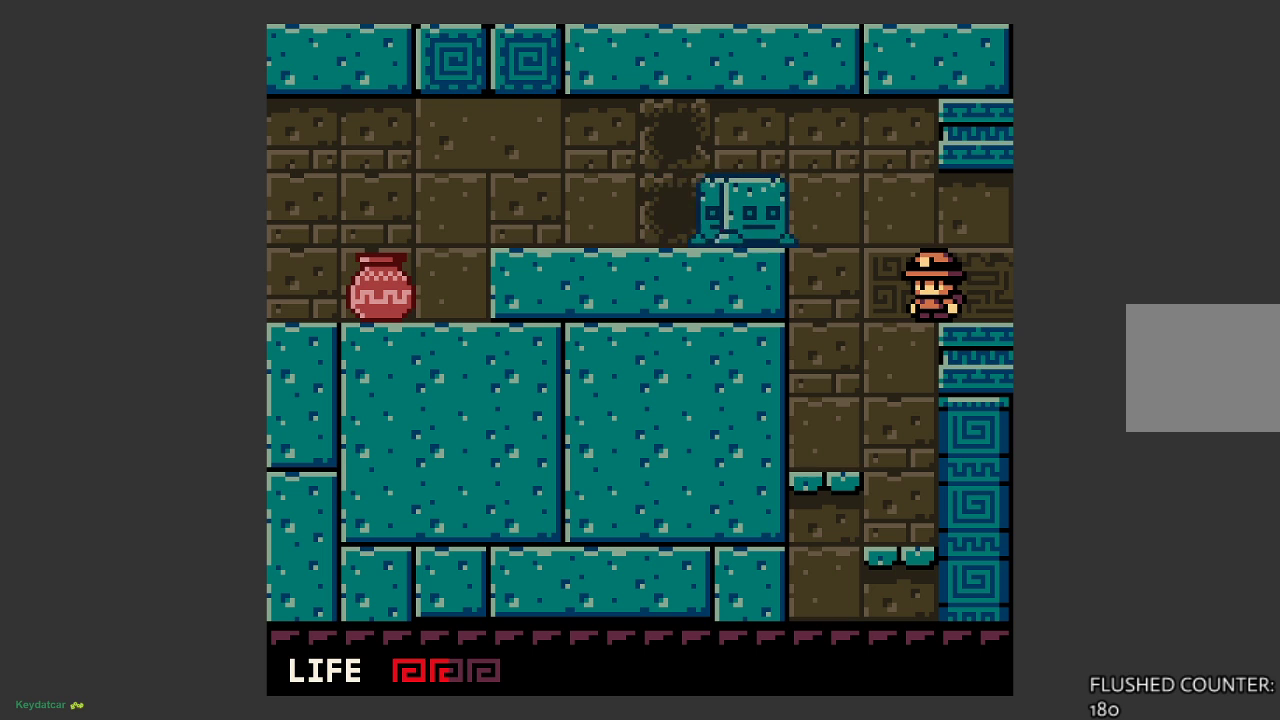
{"buttons": [], "left_stick": "left", "events": [[133, "left_stick", "up-left"], [167, "CROSS", "down"], [267, "left_stick", "left"], [500, "CROSS", "up"]]}
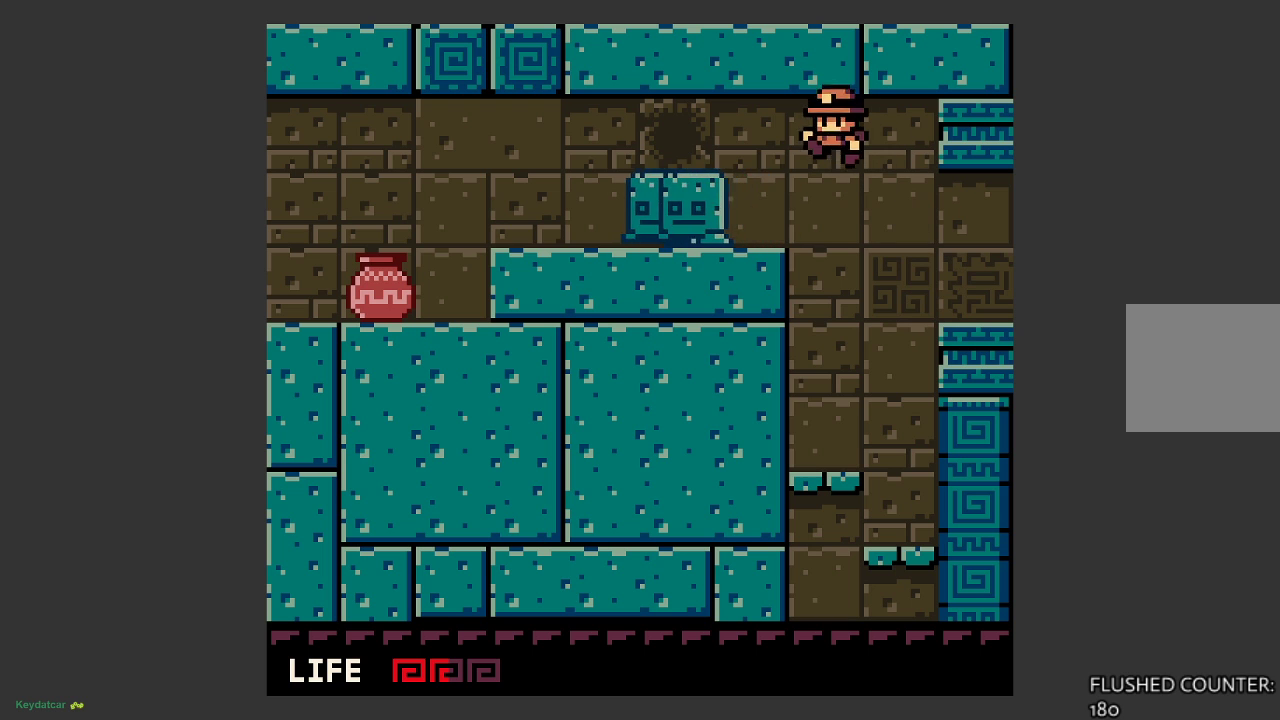
{"buttons": ["SQUARE"], "left_stick": "center", "events": [[167, "SQUARE", "down"], [200, "left_stick", "center"], [267, "SQUARE", "up"], [333, "SQUARE", "down"], [467, "SQUARE", "up"], [500, "SQUARE", "down"]]}
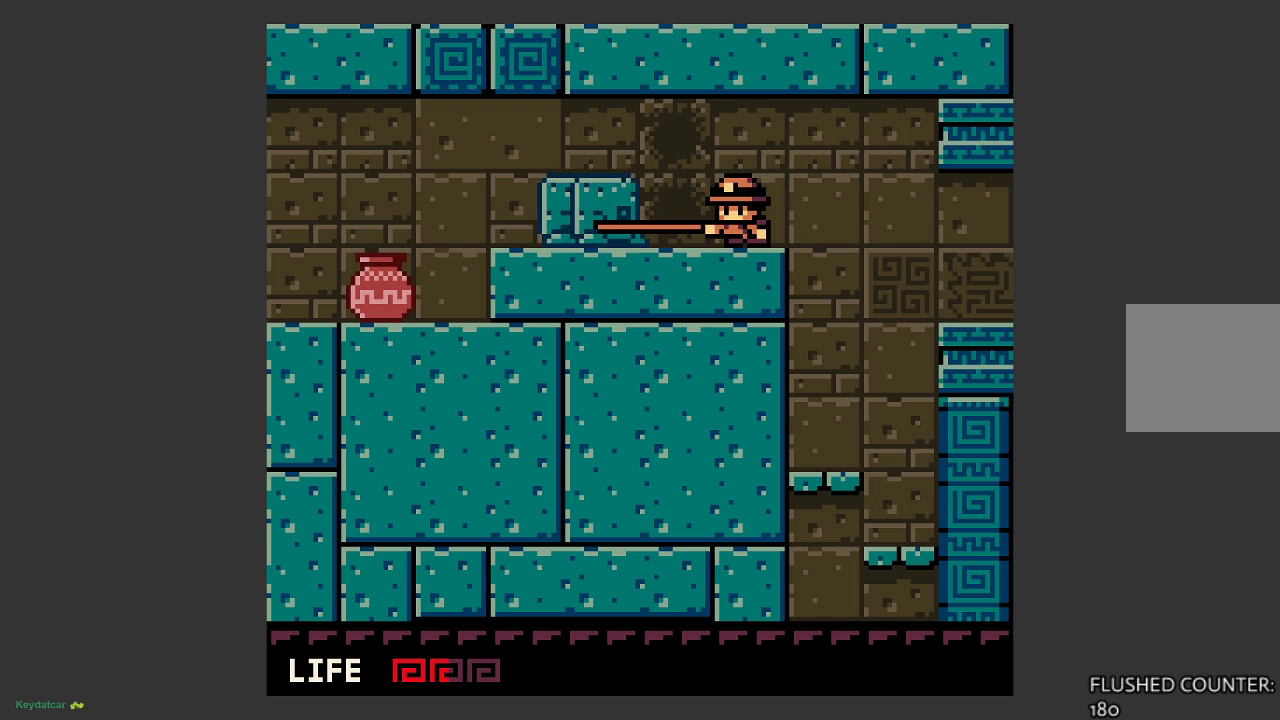
{"buttons": ["SQUARE"], "left_stick": "center", "events": [[133, "SQUARE", "up"], [200, "SQUARE", "down"], [300, "SQUARE", "up"], [367, "SQUARE", "down"], [467, "SQUARE", "up"], [500, "SQUARE", "down"]]}
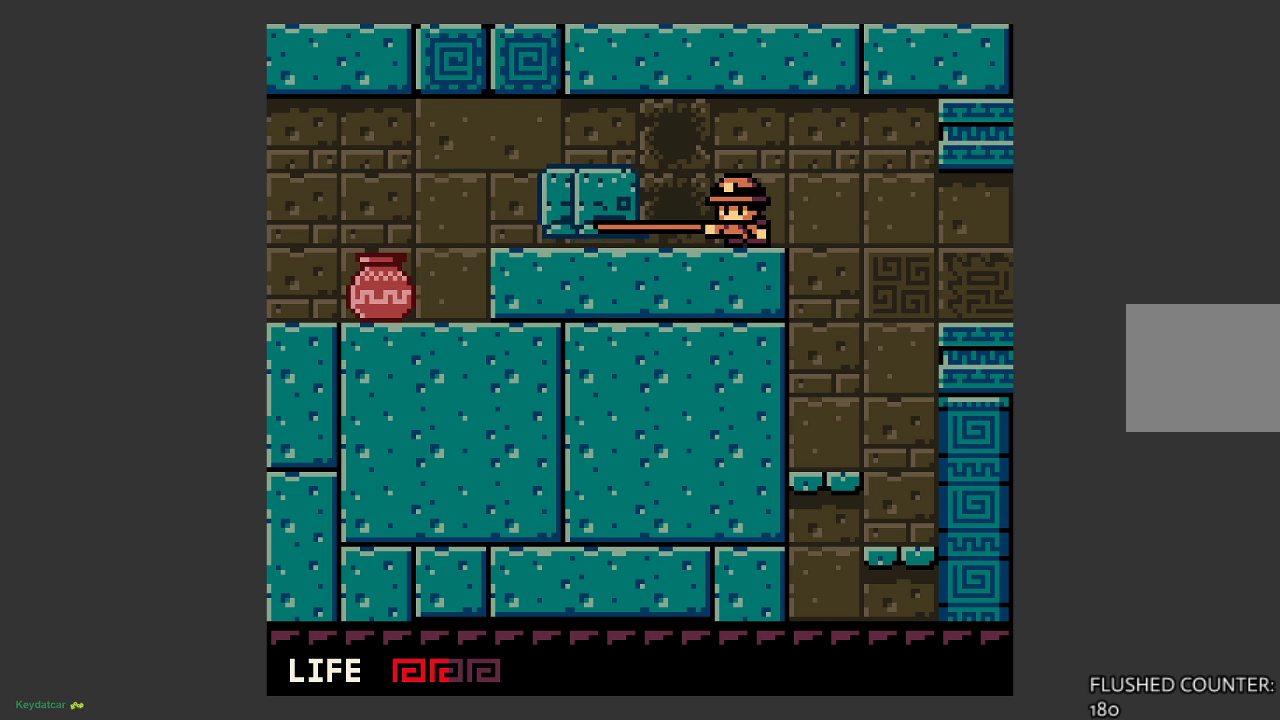
{"buttons": [], "left_stick": "left", "events": [[167, "SQUARE", "up"], [233, "left_stick", "left"]]}
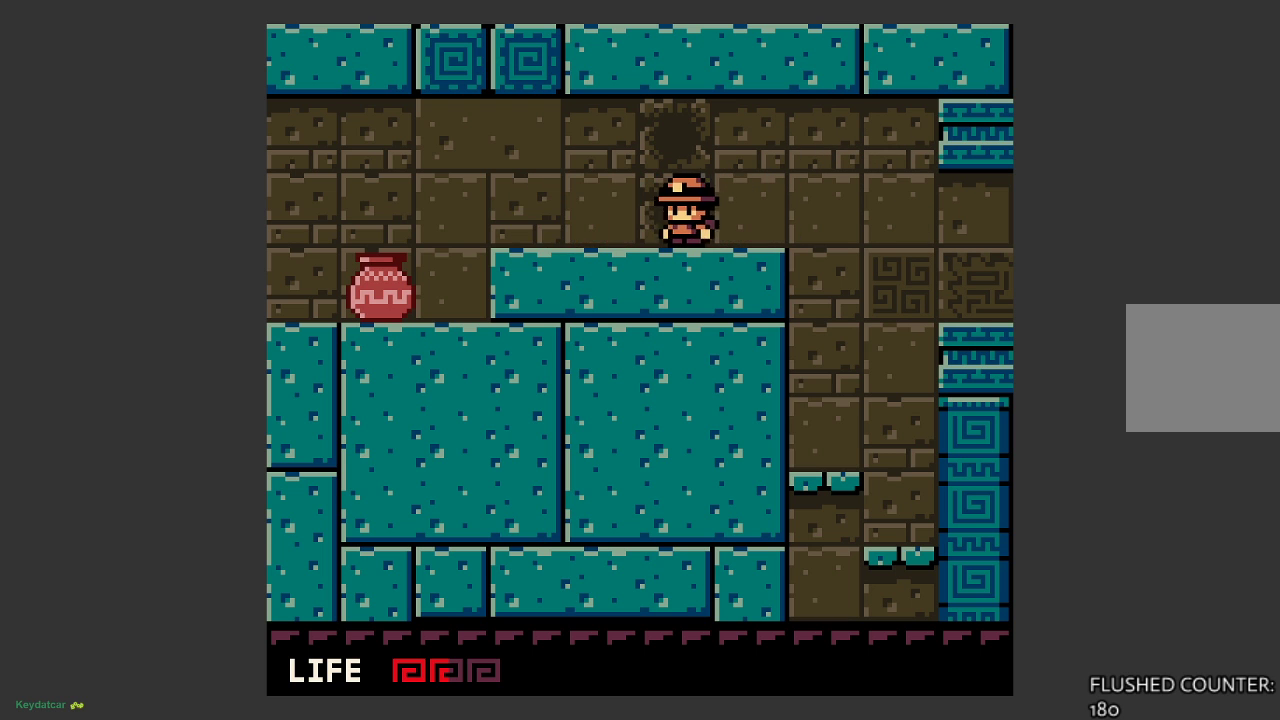
{"buttons": [], "left_stick": "left", "events": []}
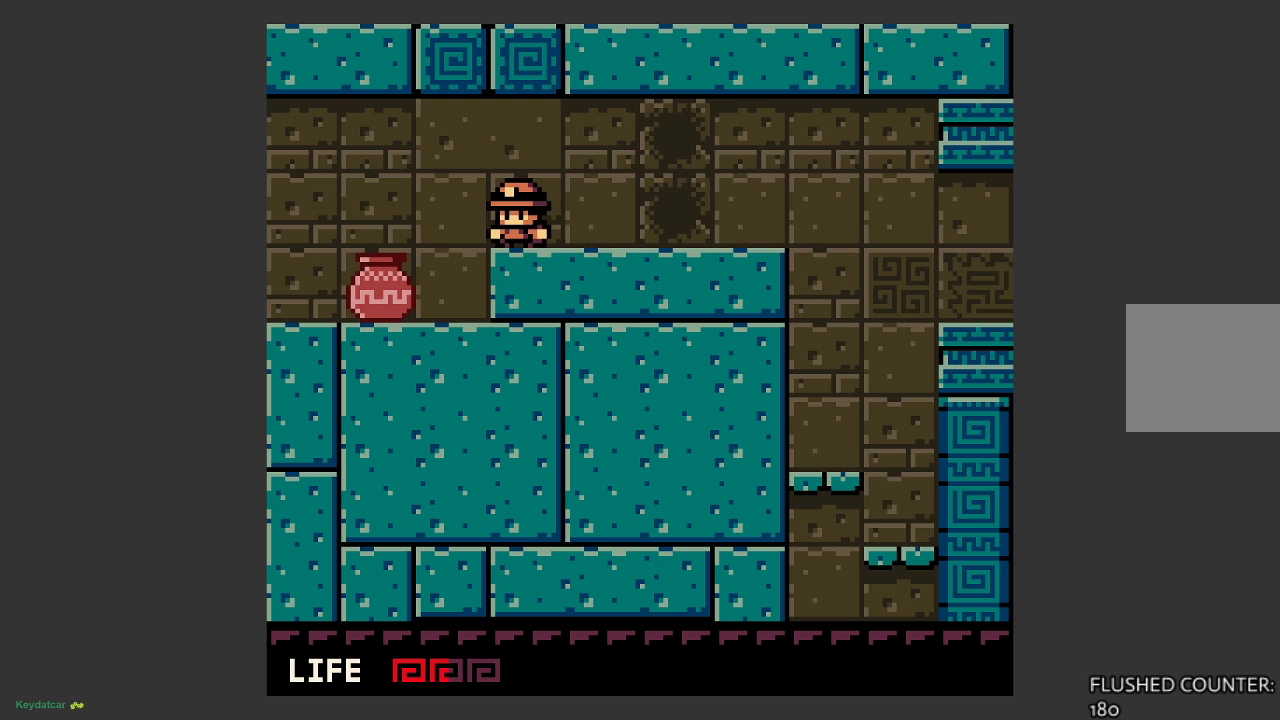
{"buttons": [], "left_stick": "left", "events": [[33, "SQUARE", "down"], [167, "SQUARE", "up"]]}
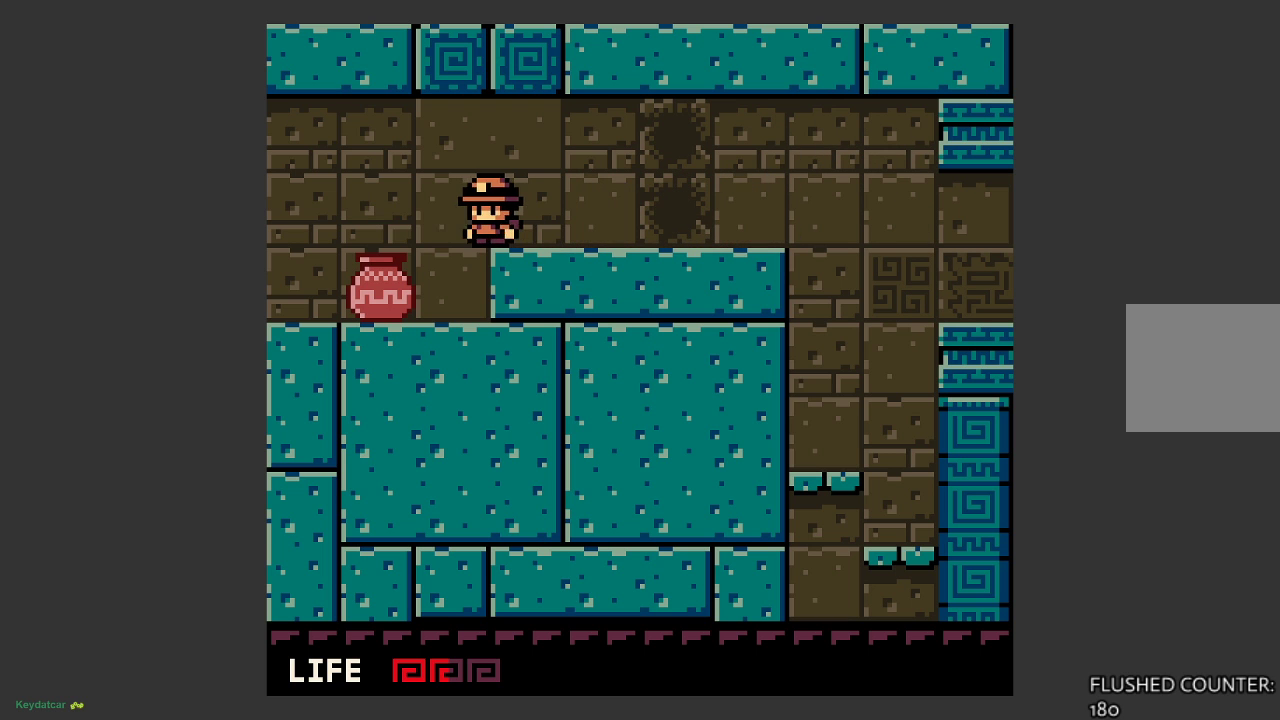
{"buttons": [], "left_stick": "center", "events": [[100, "SQUARE", "down"], [200, "left_stick", "center"], [233, "SQUARE", "up"], [300, "SQUARE", "down"], [467, "SQUARE", "up"]]}
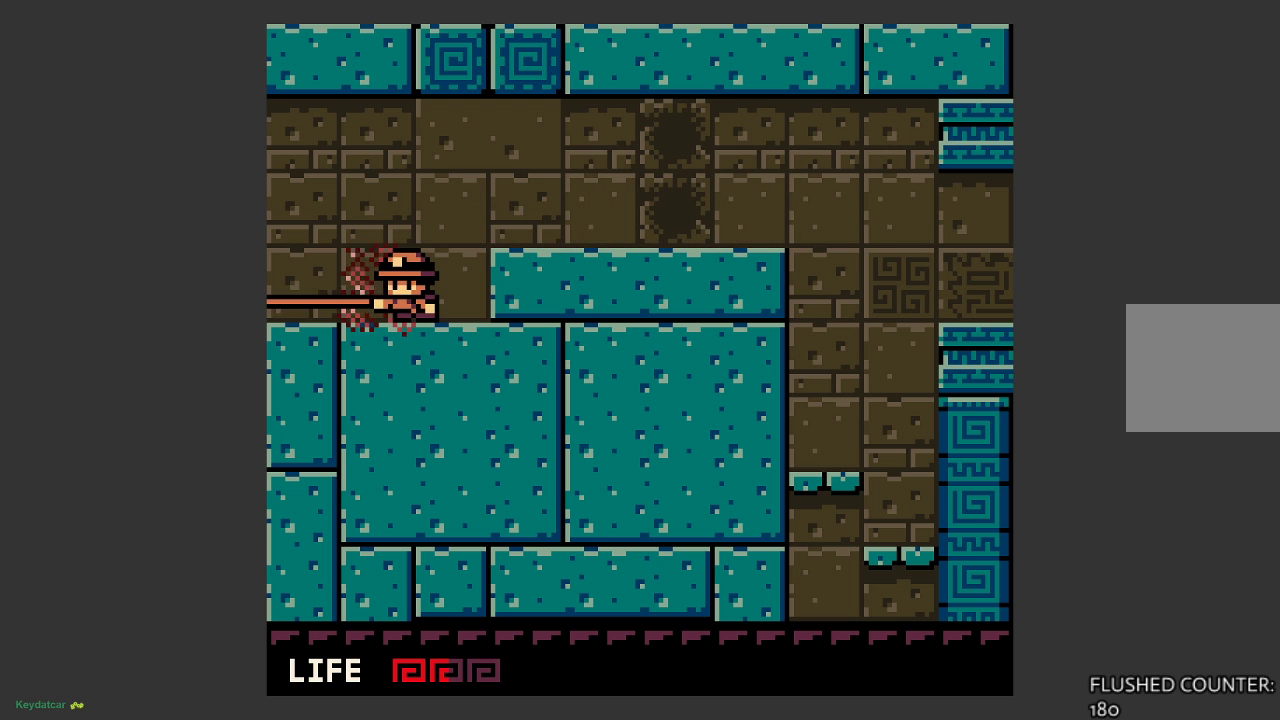
{"buttons": [], "left_stick": "left", "events": [[167, "left_stick", "left"]]}
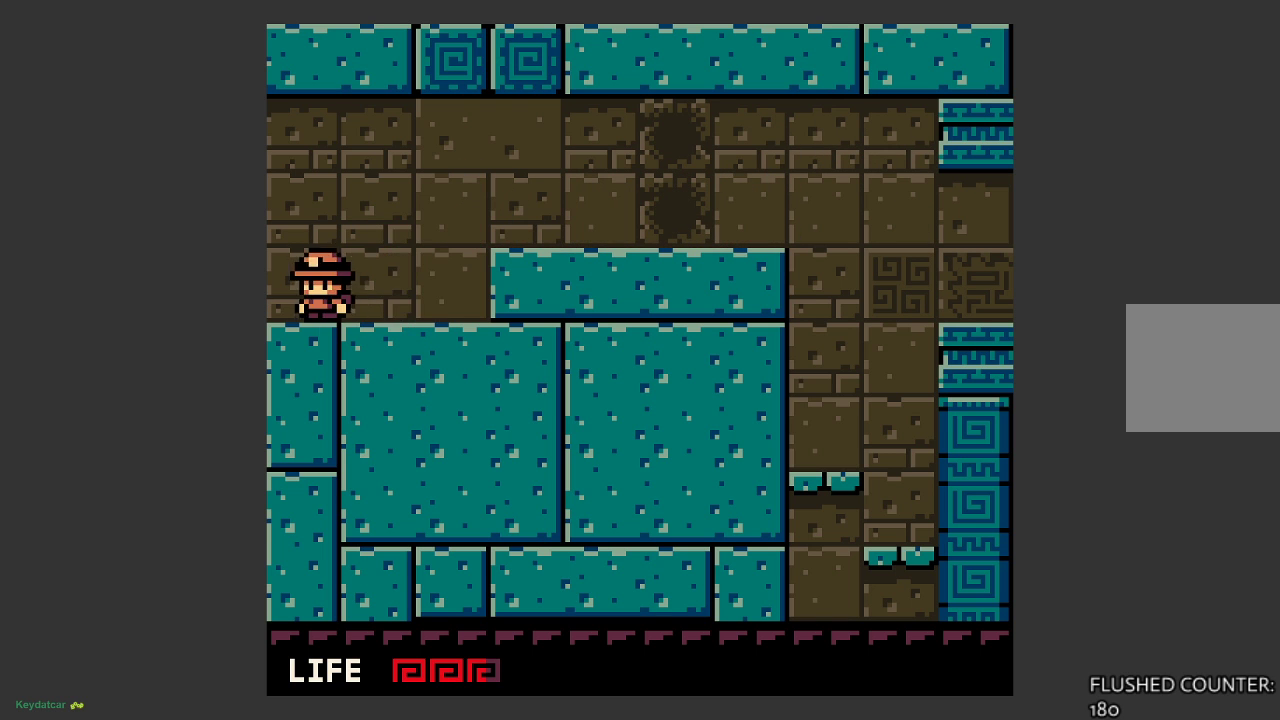
{"buttons": [], "left_stick": "left", "events": []}
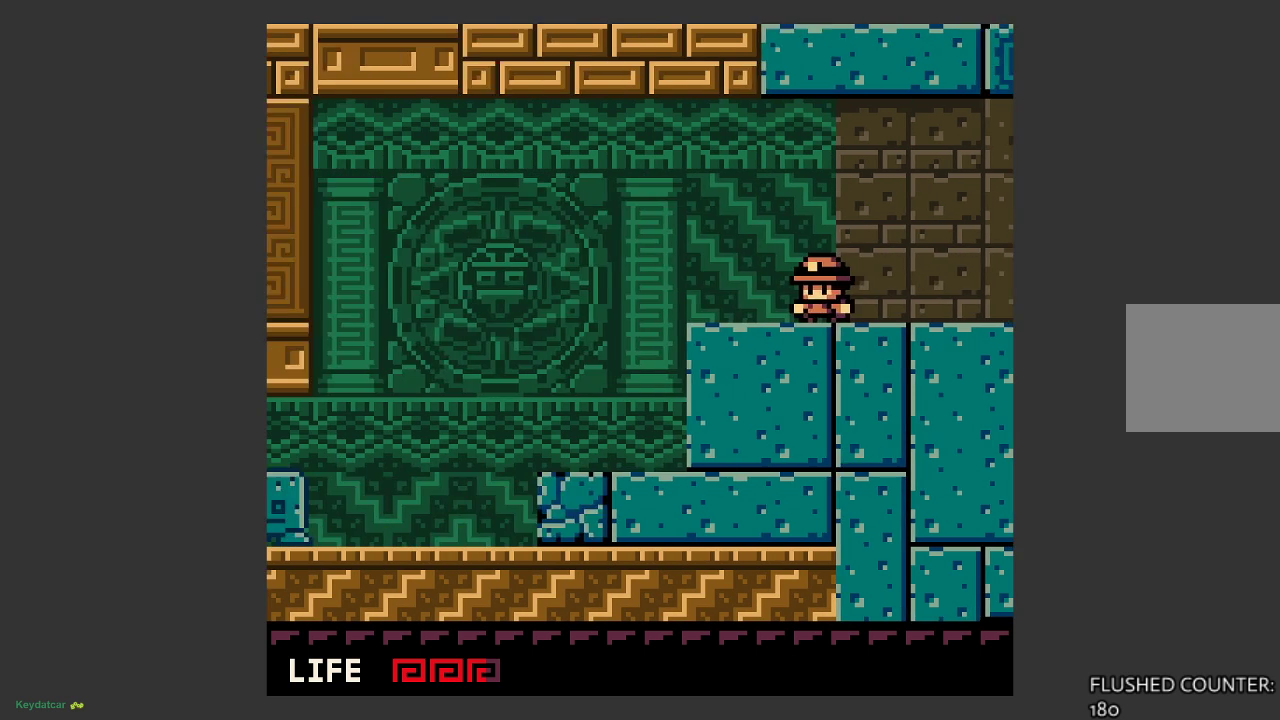
{"buttons": [], "left_stick": "left", "events": []}
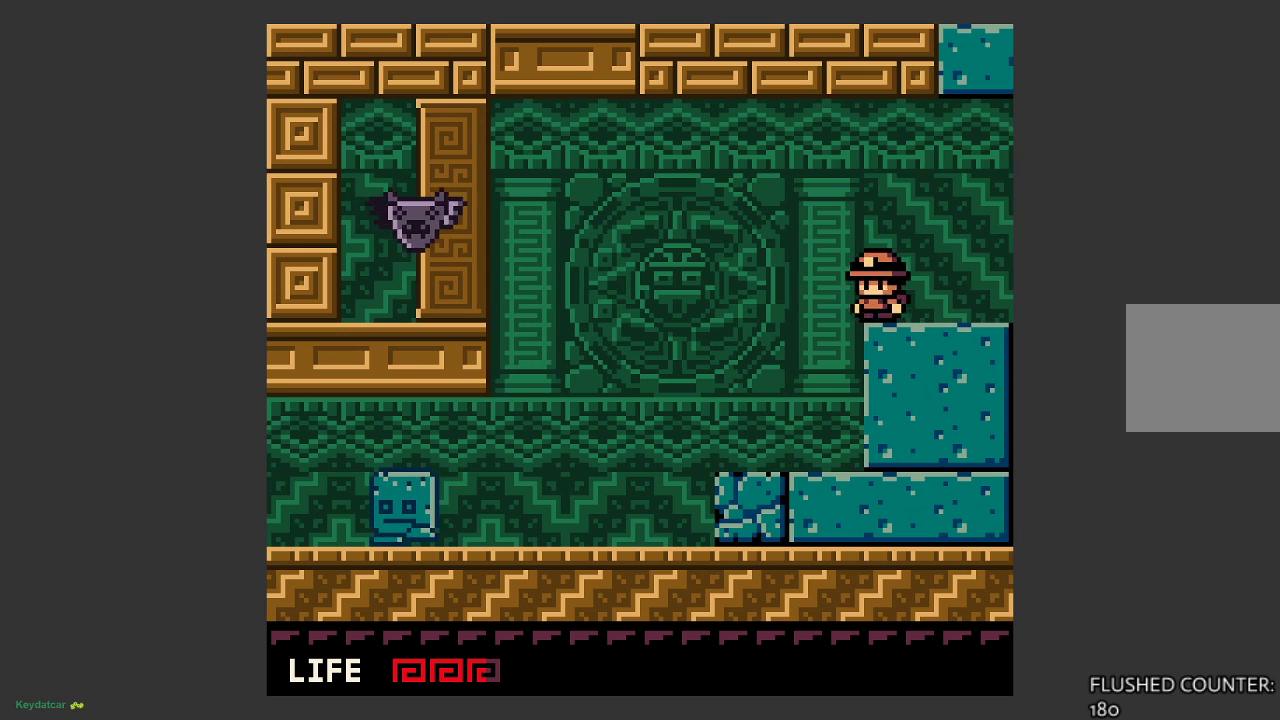
{"buttons": [], "left_stick": "left", "events": [[233, "left_stick", "center"], [400, "left_stick", "left"]]}
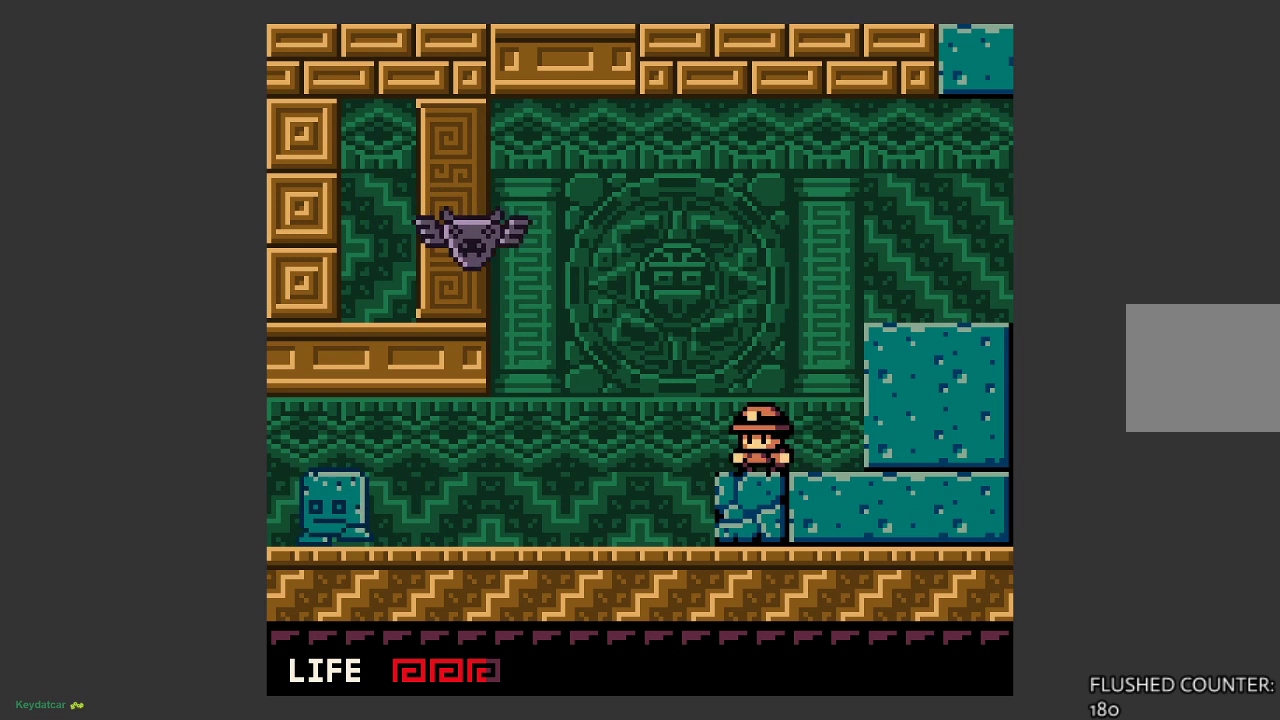
{"buttons": [], "left_stick": "left", "events": [[33, "CROSS", "down"], [133, "SQUARE", "down"], [400, "CROSS", "up"], [400, "SQUARE", "up"]]}
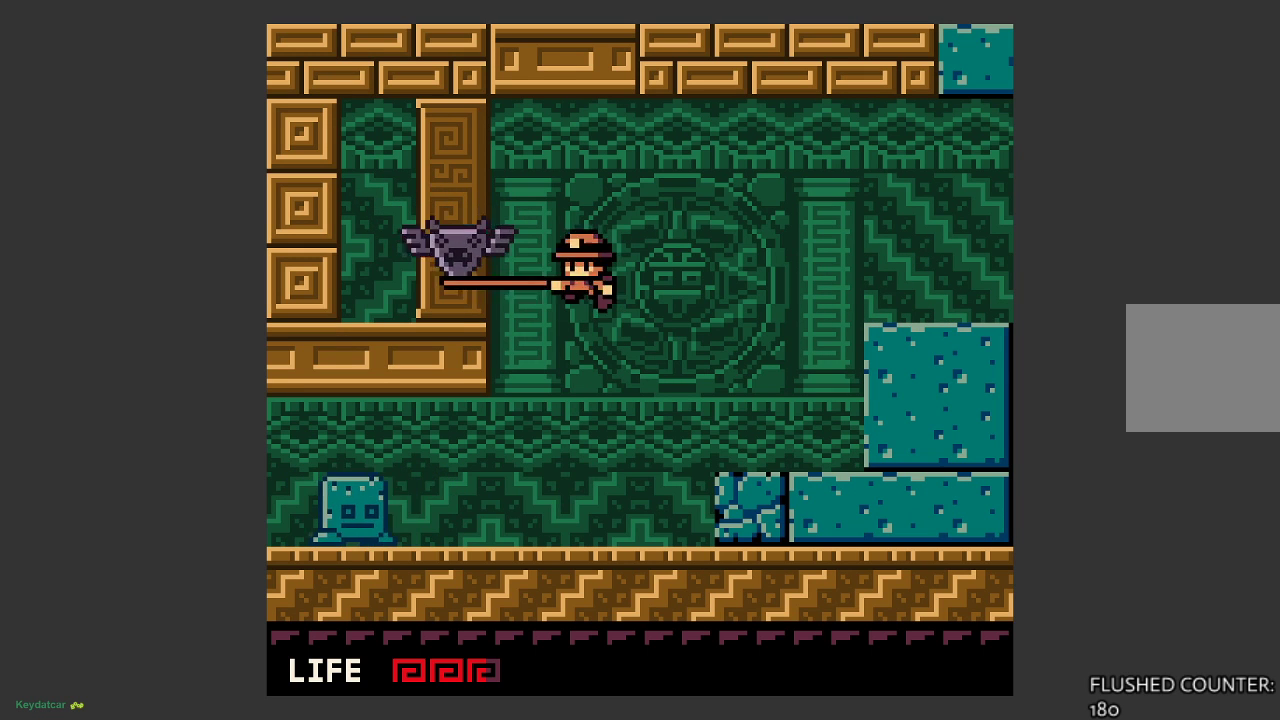
{"buttons": [], "left_stick": "center", "events": [[67, "left_stick", "center"]]}
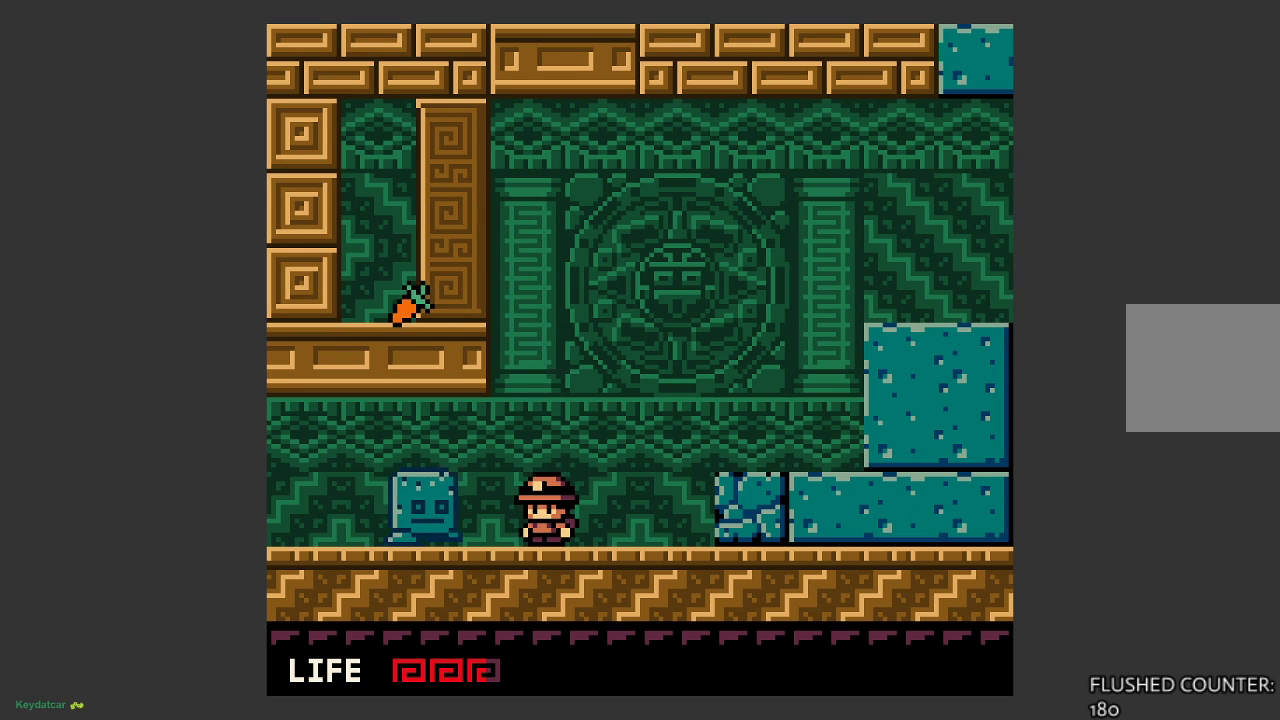
{"buttons": [], "left_stick": "right", "events": [[133, "left_stick", "right"]]}
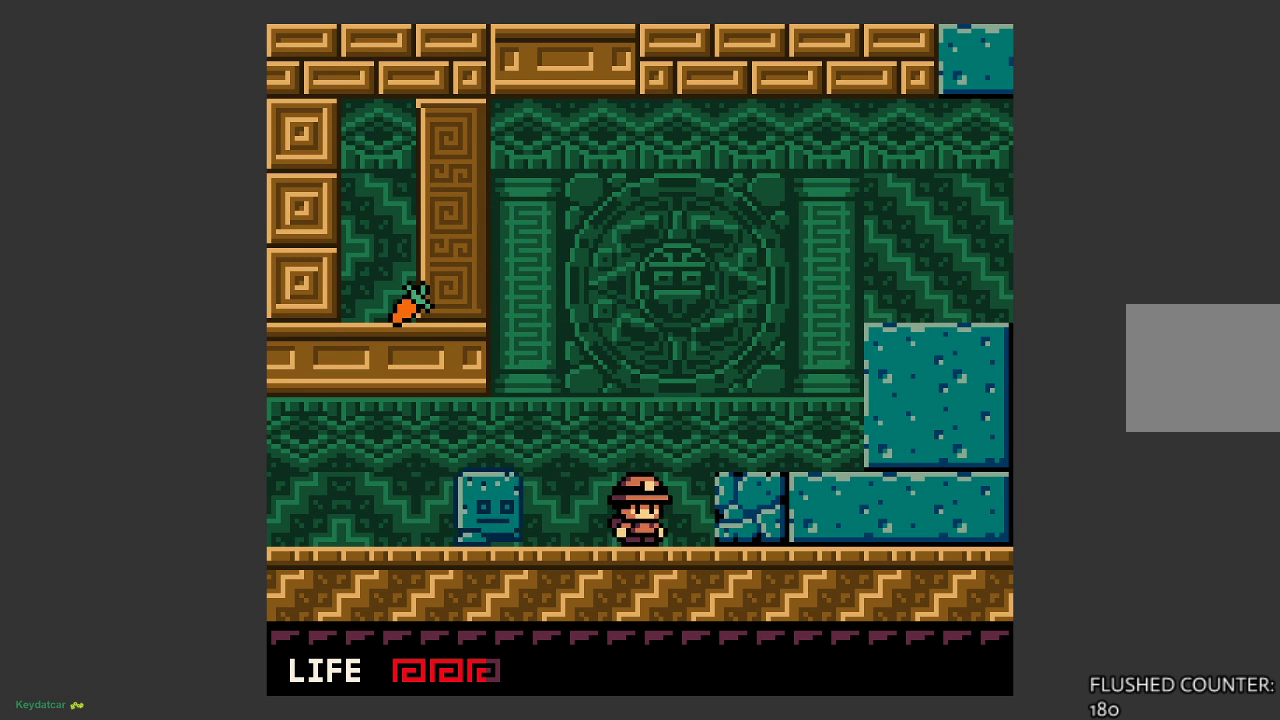
{"buttons": ["CROSS"], "left_stick": "left", "events": [[100, "left_stick", "center"], [233, "left_stick", "left"], [367, "CROSS", "down"]]}